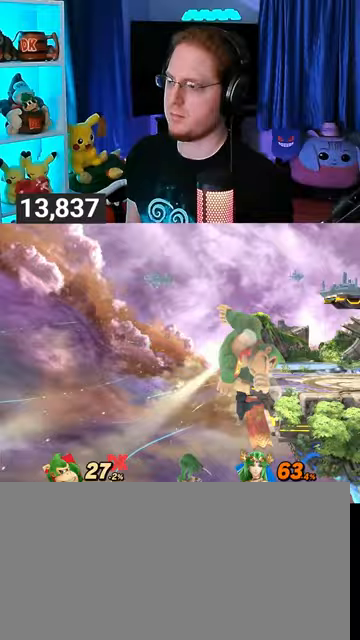
Gameplay with a controller (Nintendo layout); each line is a JSON object with the inputs held at the frame after it. "events" lists button and stick changes between this image and that frame as [ms after this image, input, new state], when the widget could be followed in between. Not read: L3 R3.
{"buttons": [], "left_stick": "left", "right_stick": "center", "events": [[133, "left_stick", "down"], [167, "Y", "up"], [233, "left_stick", "center"], [333, "Y", "down"], [333, "left_stick", "left"], [367, "Y", "up"]]}
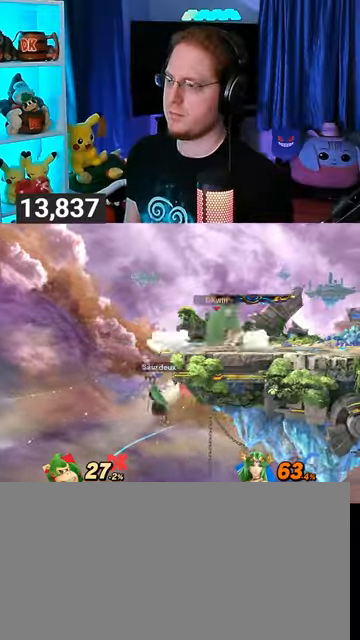
{"buttons": [], "left_stick": "down-right", "right_stick": "center", "events": [[133, "left_stick", "up-left"], [300, "left_stick", "down"], [467, "left_stick", "down-right"]]}
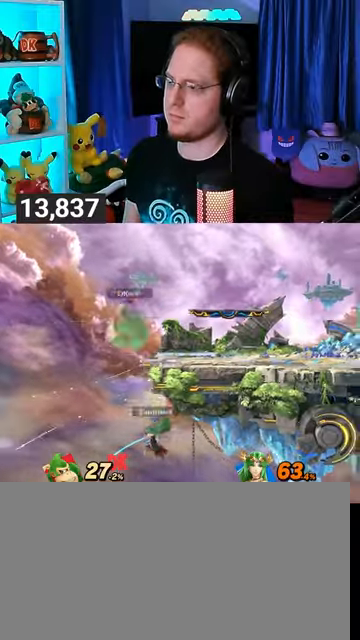
{"buttons": [], "left_stick": "center", "right_stick": "center", "events": [[33, "left_stick", "right"], [133, "Y", "down"], [167, "A", "down"], [167, "Y", "up"], [167, "left_stick", "center"], [200, "A", "up"], [300, "left_stick", "right"], [333, "Y", "down"], [400, "Y", "up"], [433, "left_stick", "center"]]}
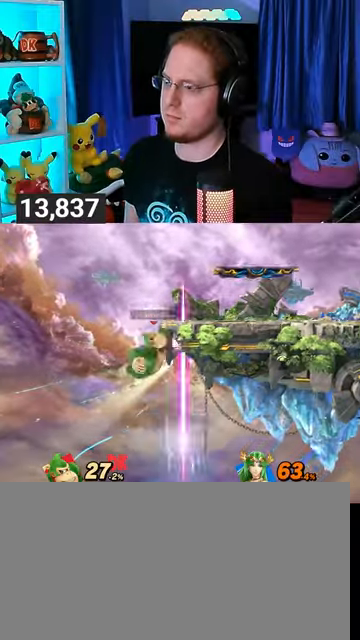
{"buttons": ["Y"], "left_stick": "right", "right_stick": "center", "events": [[133, "Y", "down"], [200, "Y", "up"], [267, "Y", "down"], [300, "Y", "up"], [367, "Y", "down"], [367, "left_stick", "right"], [433, "Y", "up"], [467, "Y", "down"]]}
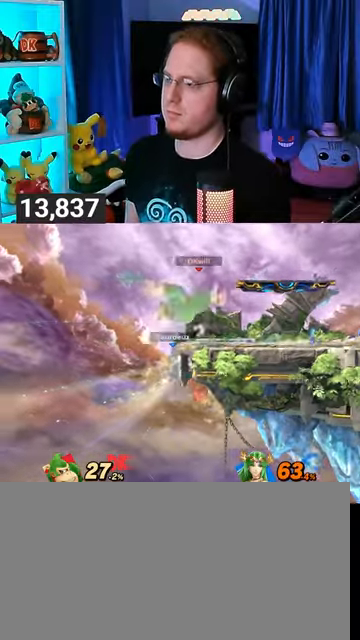
{"buttons": [], "left_stick": "right", "right_stick": "center", "events": [[33, "Y", "up"], [100, "Y", "down"], [167, "Y", "up"], [233, "Y", "down"], [267, "Y", "up"], [333, "Y", "down"], [400, "Y", "up"]]}
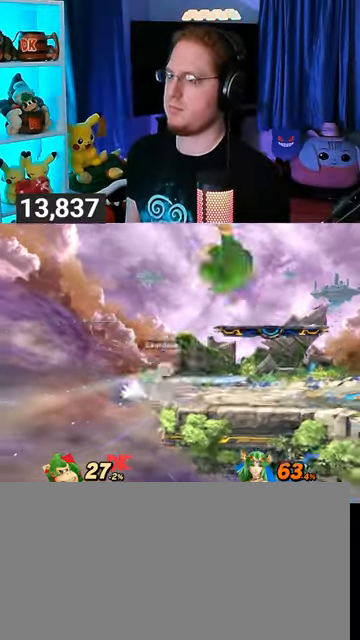
{"buttons": [], "left_stick": "down-right", "right_stick": "center", "events": [[167, "left_stick", "down-right"]]}
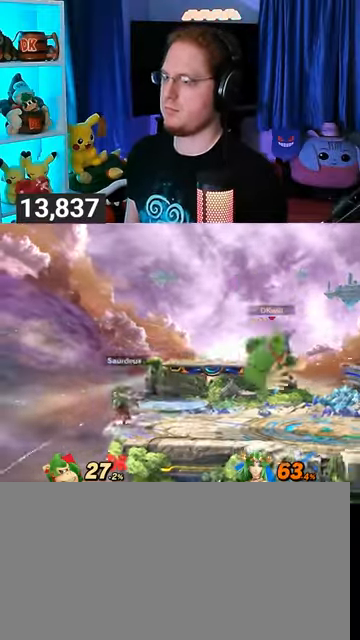
{"buttons": [], "left_stick": "left", "right_stick": "center", "events": [[67, "left_stick", "center"], [200, "left_stick", "right"], [500, "left_stick", "left"]]}
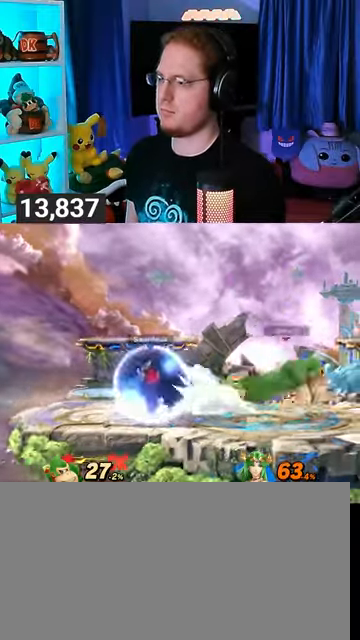
{"buttons": ["A"], "left_stick": "left", "right_stick": "center", "events": [[33, "A", "down"]]}
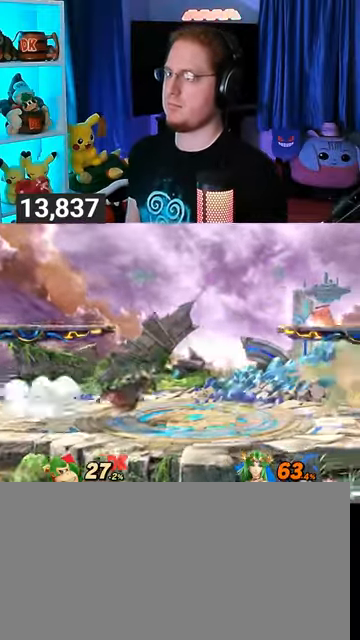
{"buttons": ["A"], "left_stick": "left", "right_stick": "center", "events": []}
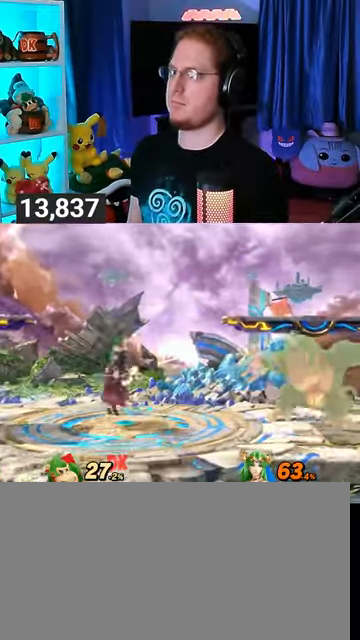
{"buttons": [], "left_stick": "left", "right_stick": "center", "events": [[267, "A", "up"], [300, "A", "down"], [400, "A", "up"], [433, "A", "down"], [467, "A", "up"]]}
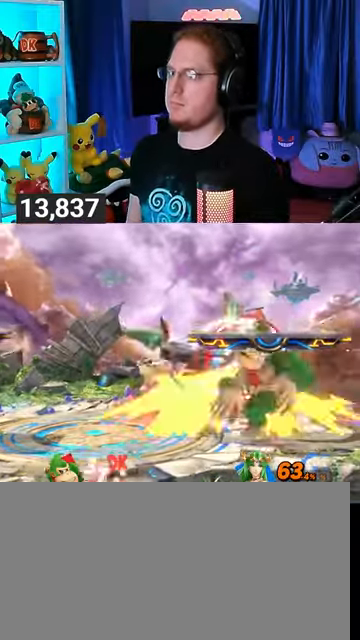
{"buttons": [], "left_stick": "center", "right_stick": "center", "events": [[33, "A", "down"], [233, "A", "up"], [400, "R1", "down"], [433, "R1", "up"], [433, "left_stick", "center"]]}
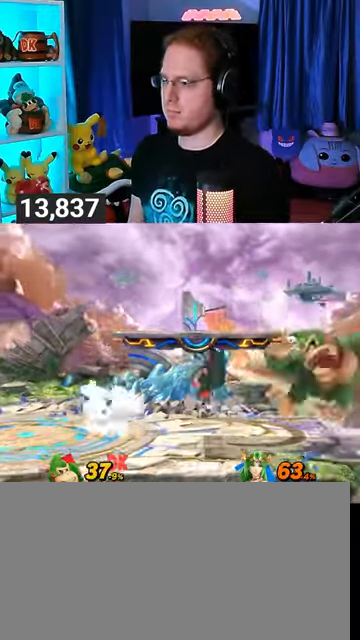
{"buttons": [], "left_stick": "center", "right_stick": "center", "events": []}
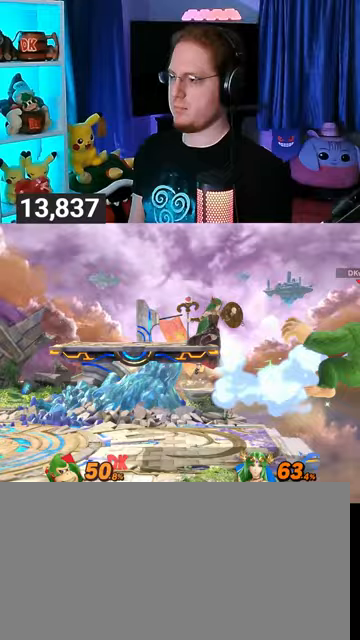
{"buttons": [], "left_stick": "left", "right_stick": "center", "events": [[267, "left_stick", "left"]]}
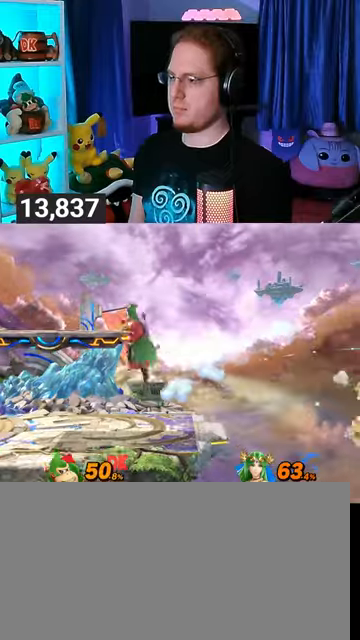
{"buttons": ["Y"], "left_stick": "up-left", "right_stick": "center", "events": [[500, "Y", "down"], [500, "left_stick", "up-left"]]}
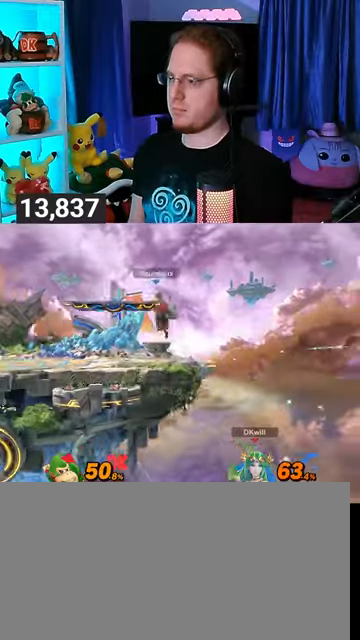
{"buttons": [], "left_stick": "up-left", "right_stick": "center", "events": [[67, "Y", "up"], [167, "Y", "down"], [267, "Y", "up"]]}
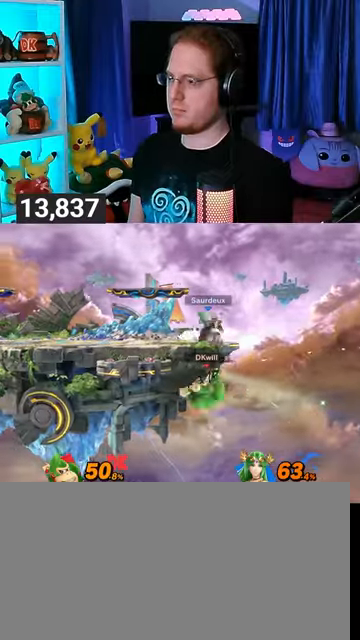
{"buttons": [], "left_stick": "down-left", "right_stick": "center", "events": [[167, "B", "down"], [267, "B", "up"], [267, "left_stick", "down-left"]]}
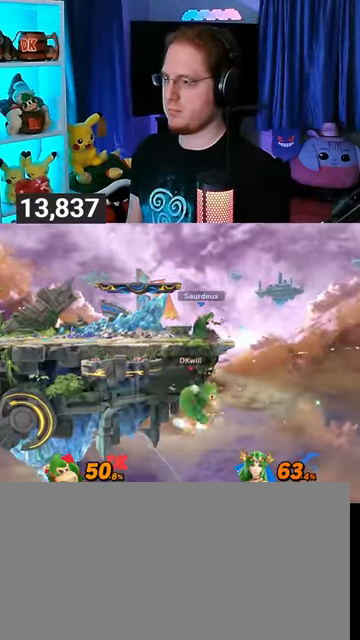
{"buttons": [], "left_stick": "center", "right_stick": "center", "events": [[233, "left_stick", "up-left"], [367, "left_stick", "center"]]}
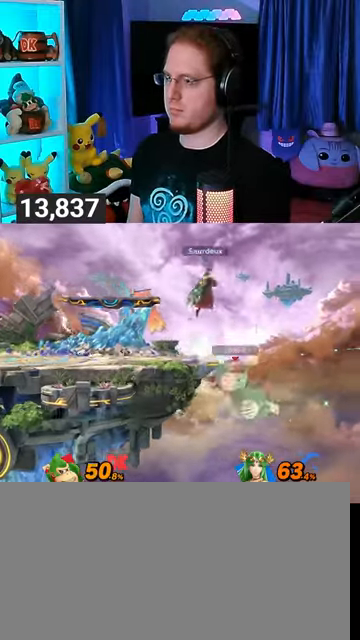
{"buttons": [], "left_stick": "left", "right_stick": "center", "events": [[100, "left_stick", "left"]]}
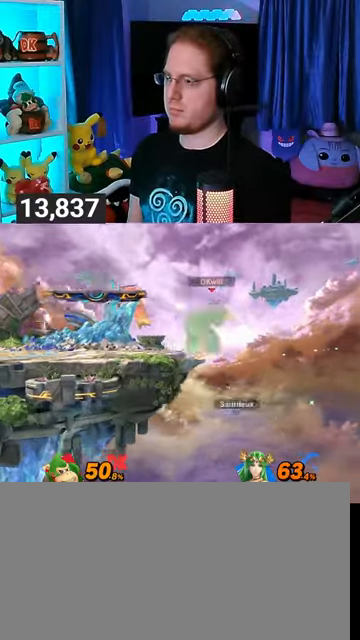
{"buttons": [], "left_stick": "right", "right_stick": "center", "events": [[167, "left_stick", "center"], [233, "left_stick", "left"], [333, "left_stick", "center"], [400, "left_stick", "right"]]}
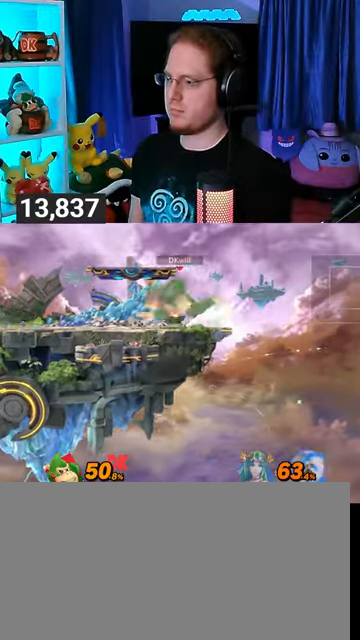
{"buttons": [], "left_stick": "down-left", "right_stick": "center", "events": [[467, "left_stick", "down-left"]]}
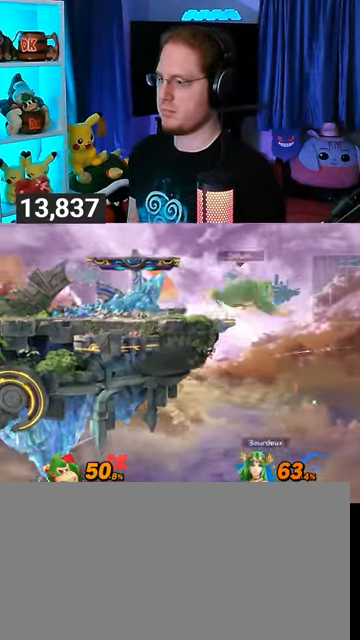
{"buttons": ["A"], "left_stick": "right", "right_stick": "center", "events": [[33, "left_stick", "left"], [200, "Y", "down"], [267, "A", "down"], [300, "Y", "up"], [400, "left_stick", "right"]]}
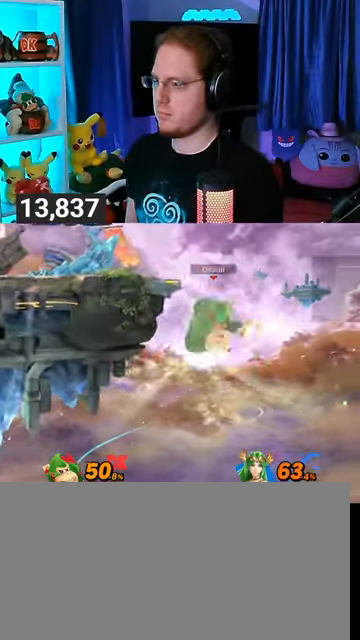
{"buttons": [], "left_stick": "down", "right_stick": "center", "events": [[200, "A", "up"], [200, "left_stick", "up-right"], [433, "left_stick", "down"]]}
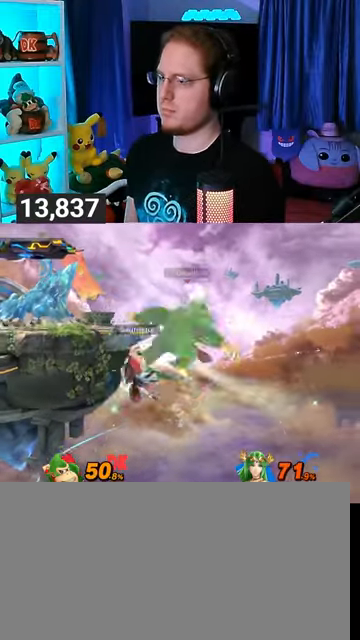
{"buttons": ["Y"], "left_stick": "down-left", "right_stick": "center", "events": [[33, "left_stick", "up-left"], [167, "B", "down"], [200, "B", "up"], [233, "left_stick", "down-left"], [300, "Y", "down"]]}
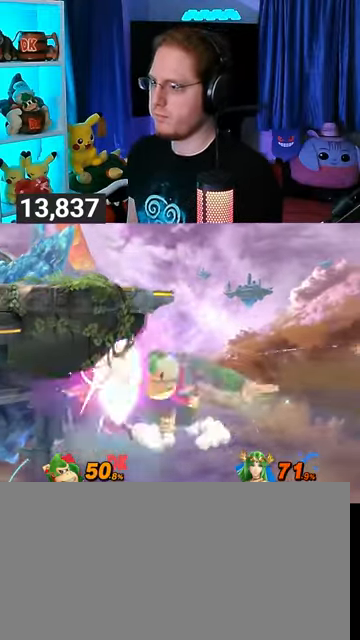
{"buttons": ["Y"], "left_stick": "down-left", "right_stick": "center", "events": []}
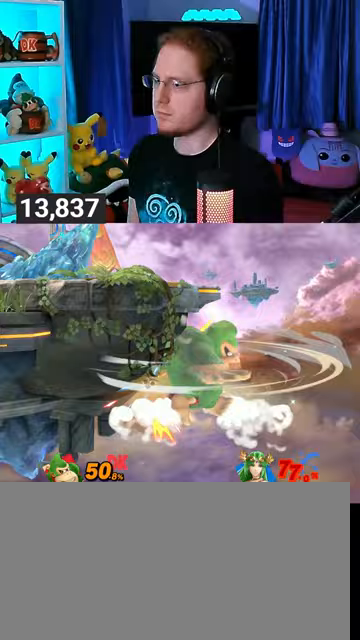
{"buttons": ["Y"], "left_stick": "down-left", "right_stick": "center", "events": []}
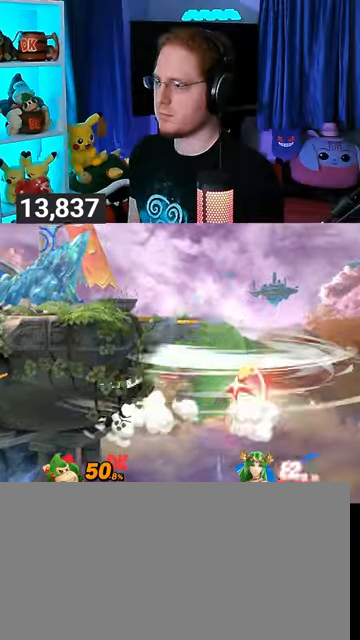
{"buttons": ["Y"], "left_stick": "down-left", "right_stick": "center", "events": []}
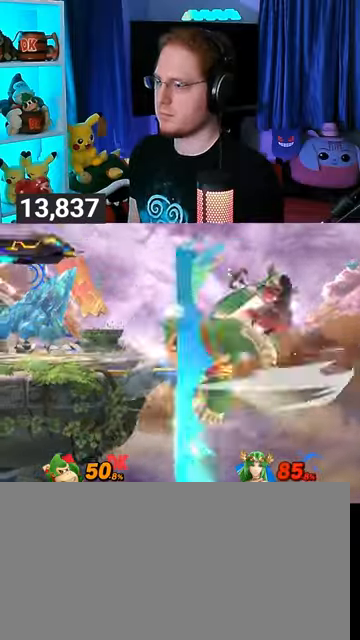
{"buttons": [], "left_stick": "center", "right_stick": "center", "events": [[33, "left_stick", "left"], [67, "Y", "up"], [300, "left_stick", "center"]]}